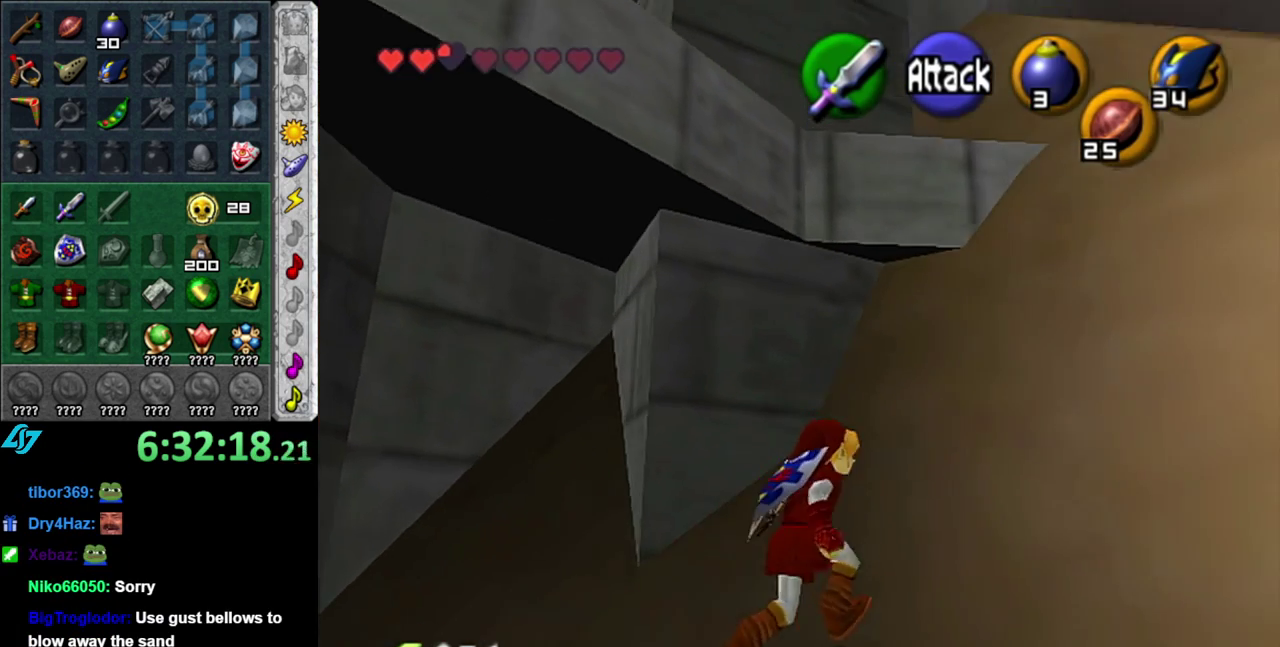
Gameplay with a controller (Nintendo layout); each line is a JSON object with the inputs held at the frame after it. "events" lists button and stick changes between this image and that frame as [ms after this image, input, new state], when the widget could be followed in between. This overlay highlights the sticks when they move; stick clicks (L3 R3) are not distinguishable. Not read: L3 R2 R3 Y other_buttons.
{"buttons": [], "left_stick": "down-left", "right_stick": "center", "events": [[233, "left_stick", "center"], [450, "left_stick", "down-left"]]}
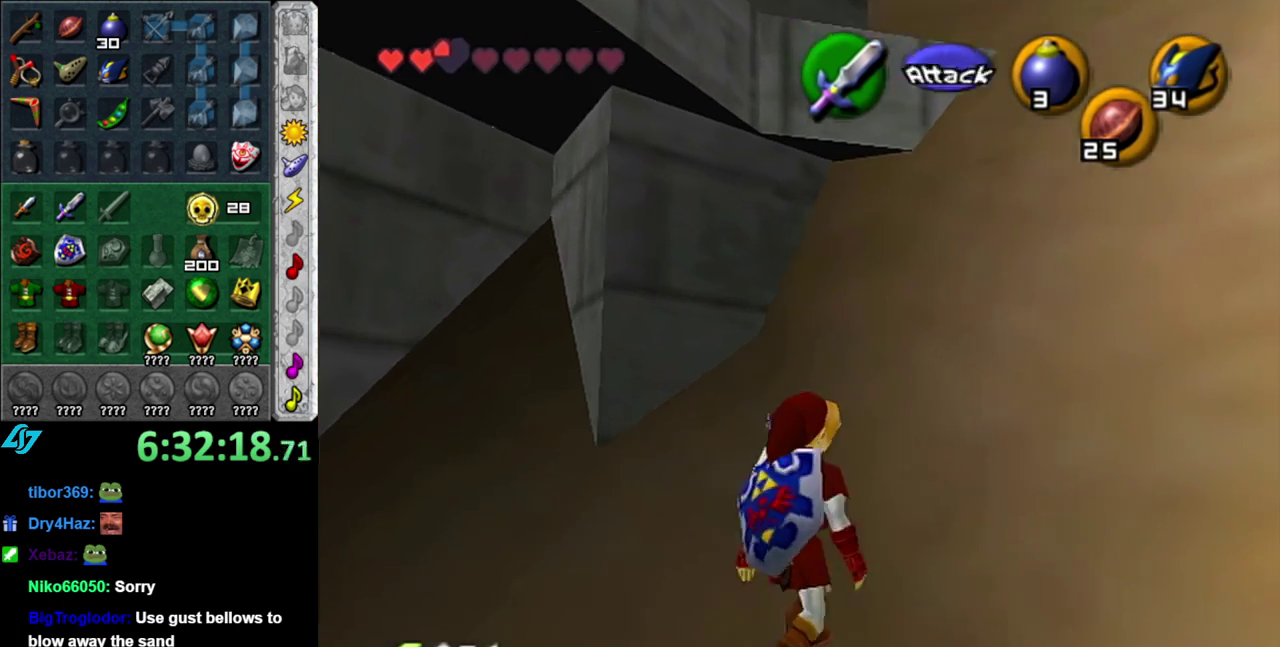
{"buttons": [], "left_stick": "center", "right_stick": "center", "events": [[117, "L1", "down"], [150, "left_stick", "center"], [333, "L1", "up"]]}
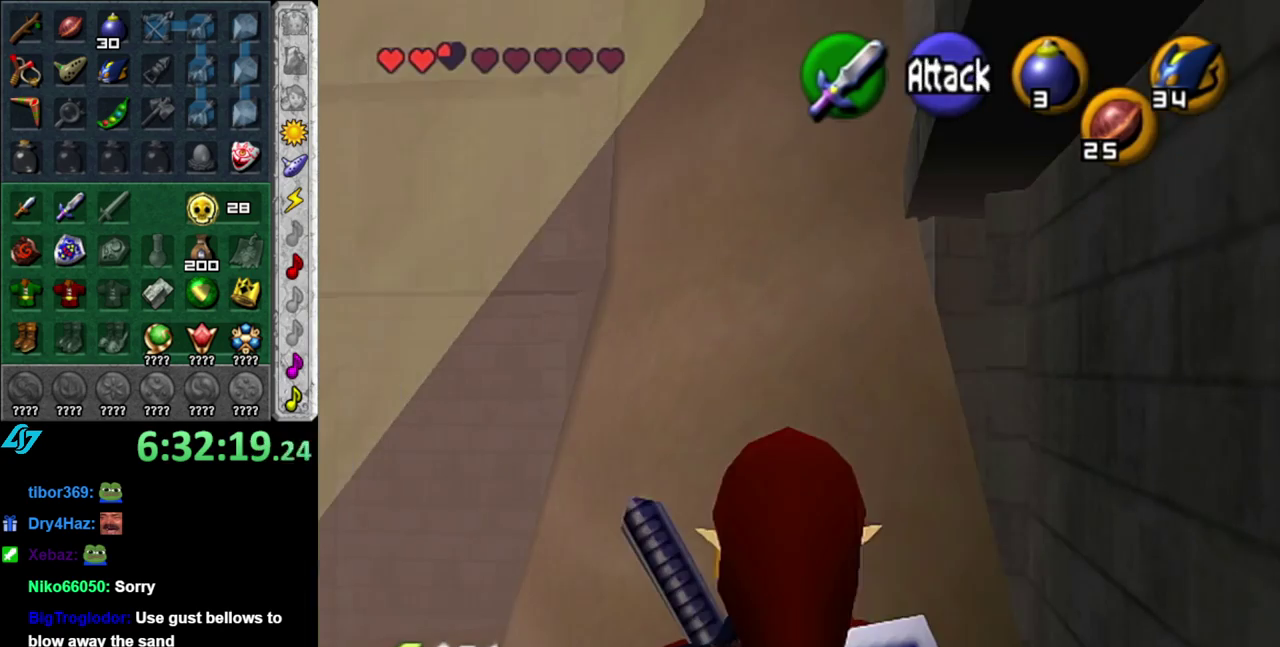
{"buttons": [], "left_stick": "up-left", "right_stick": "center", "events": [[17, "left_stick", "up-right"], [117, "left_stick", "up"], [483, "left_stick", "up-left"]]}
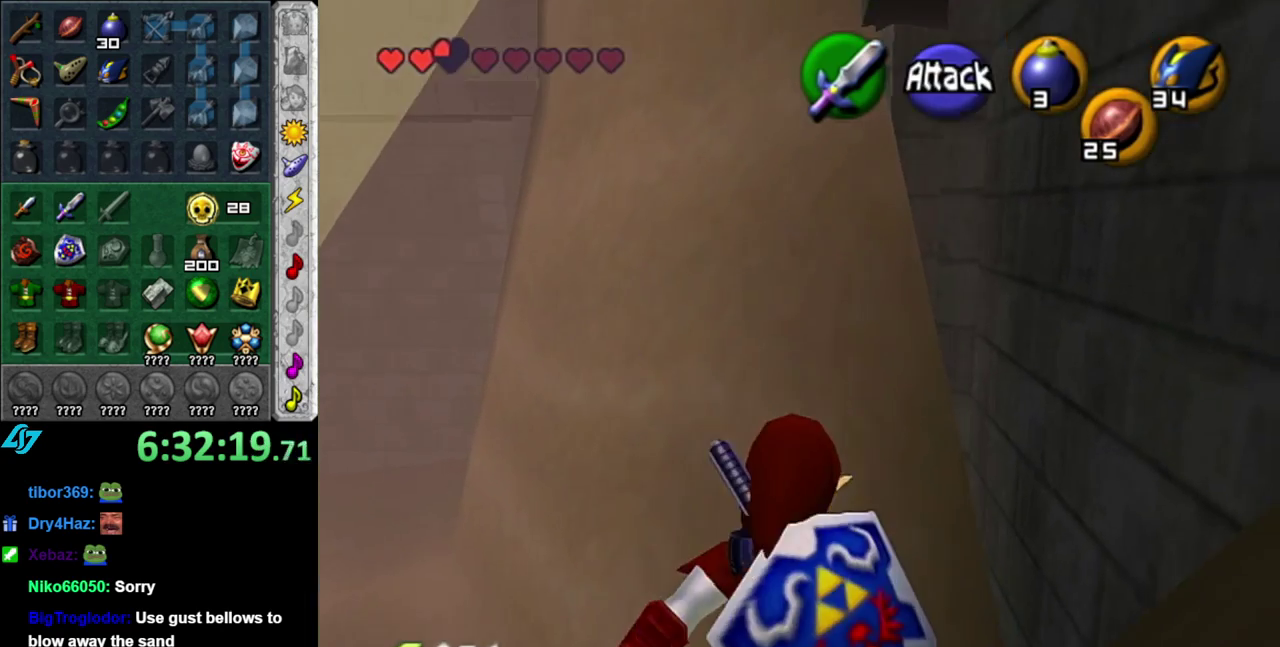
{"buttons": [], "left_stick": "left", "right_stick": "center", "events": [[367, "left_stick", "left"]]}
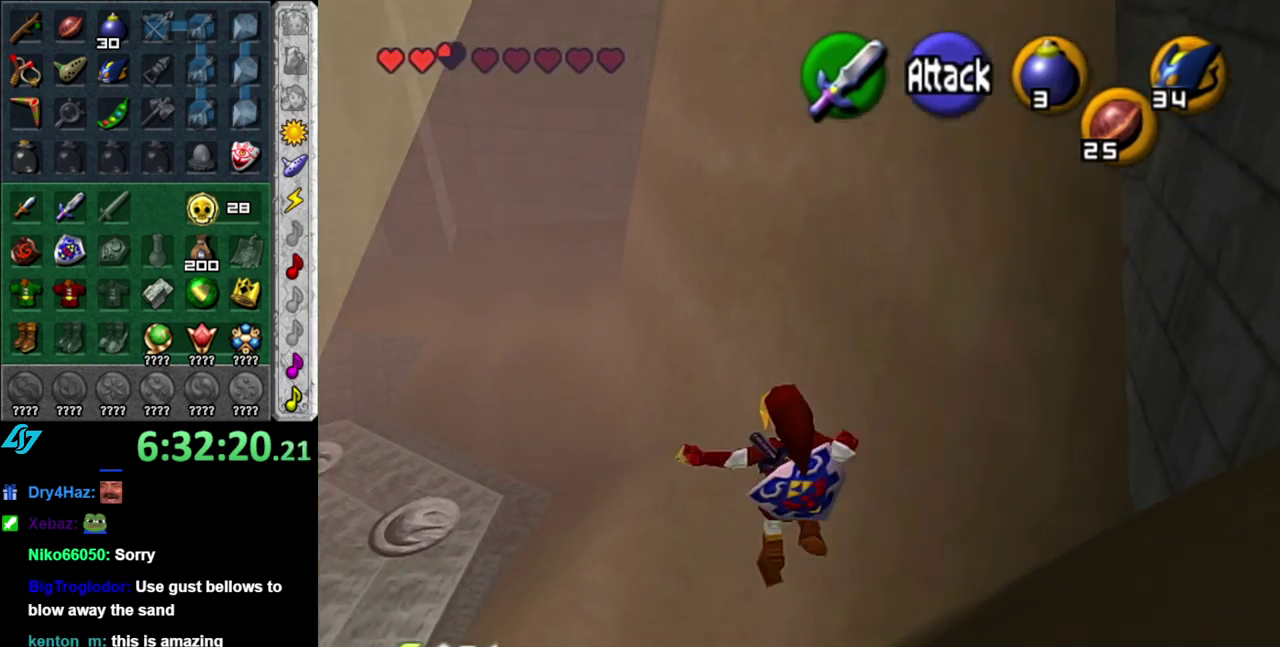
{"buttons": [], "left_stick": "center", "right_stick": "center", "events": [[433, "left_stick", "center"]]}
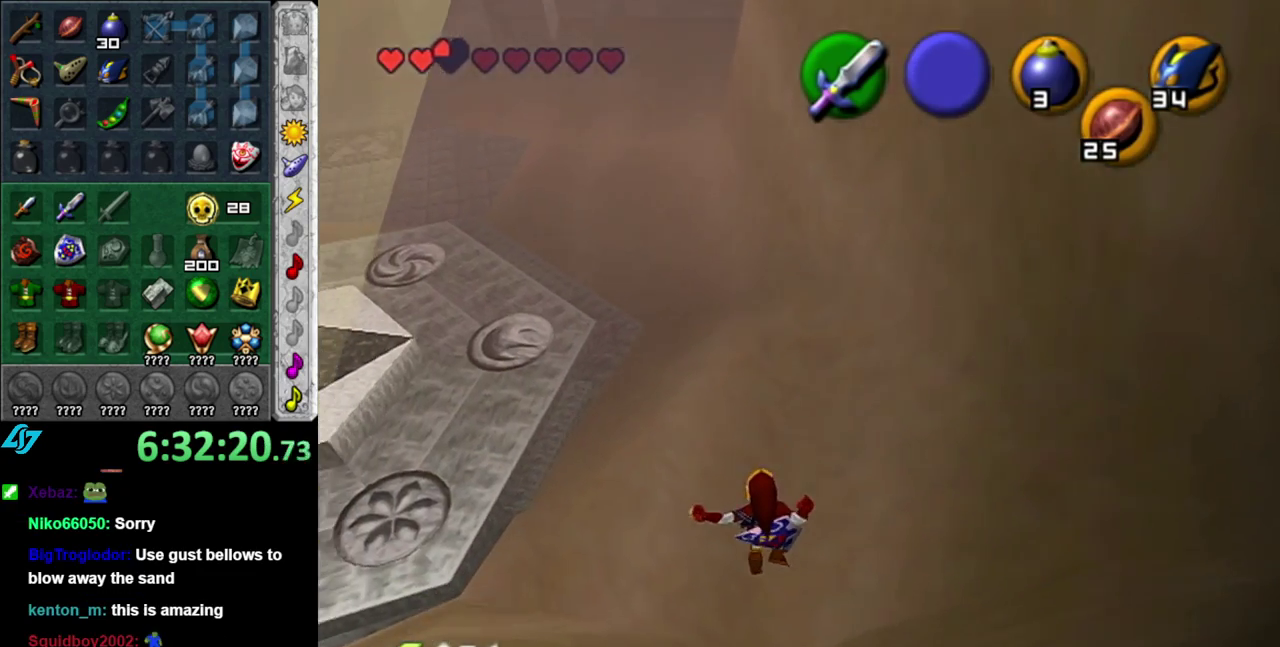
{"buttons": [], "left_stick": "left", "right_stick": "center", "events": [[150, "left_stick", "left"]]}
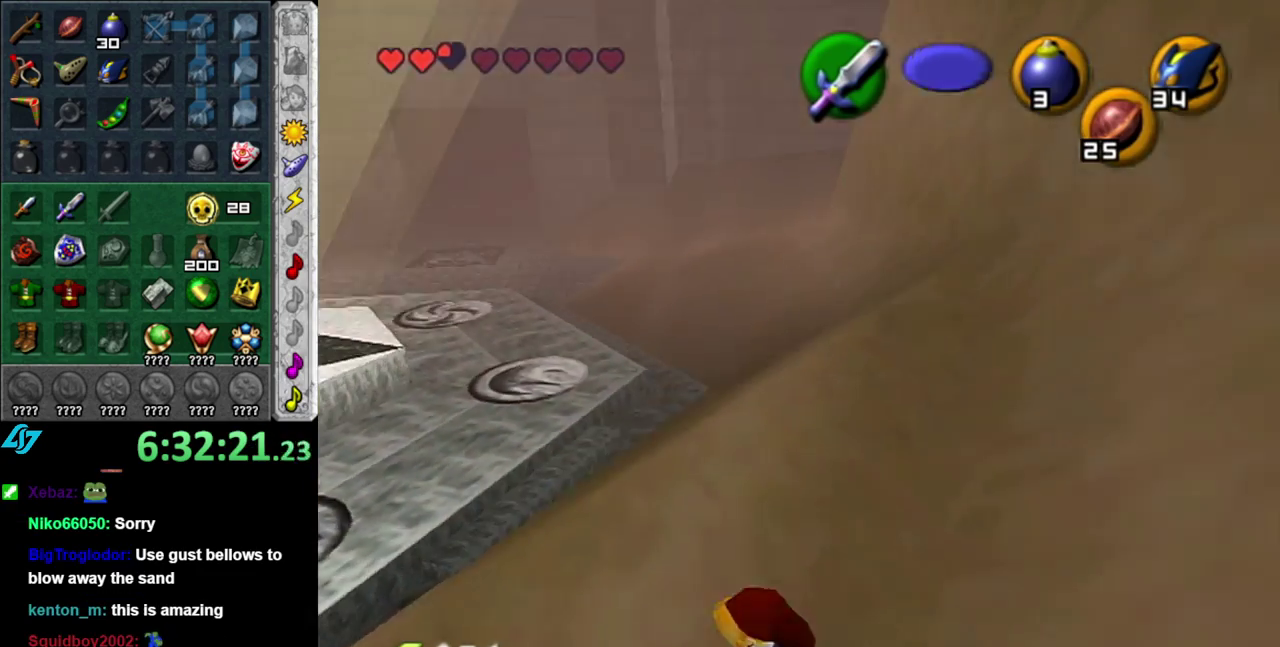
{"buttons": [], "left_stick": "up", "right_stick": "center", "events": [[17, "left_stick", "up-left"], [283, "left_stick", "up"]]}
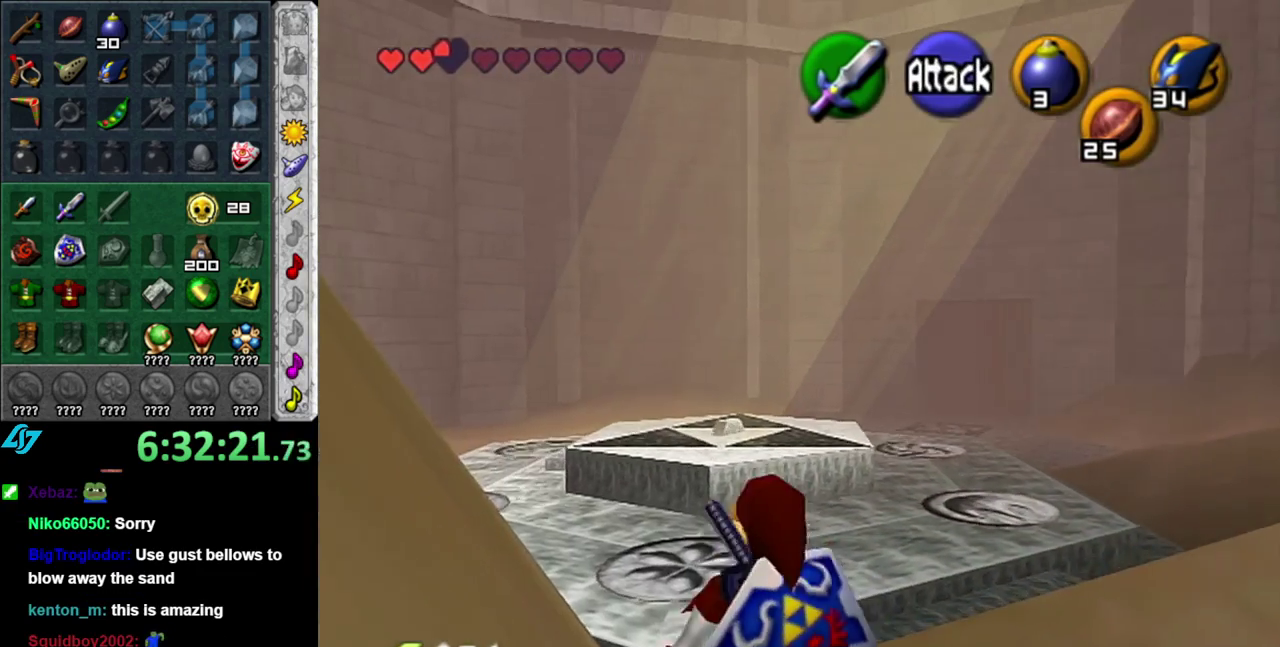
{"buttons": [], "left_stick": "up", "right_stick": "center", "events": []}
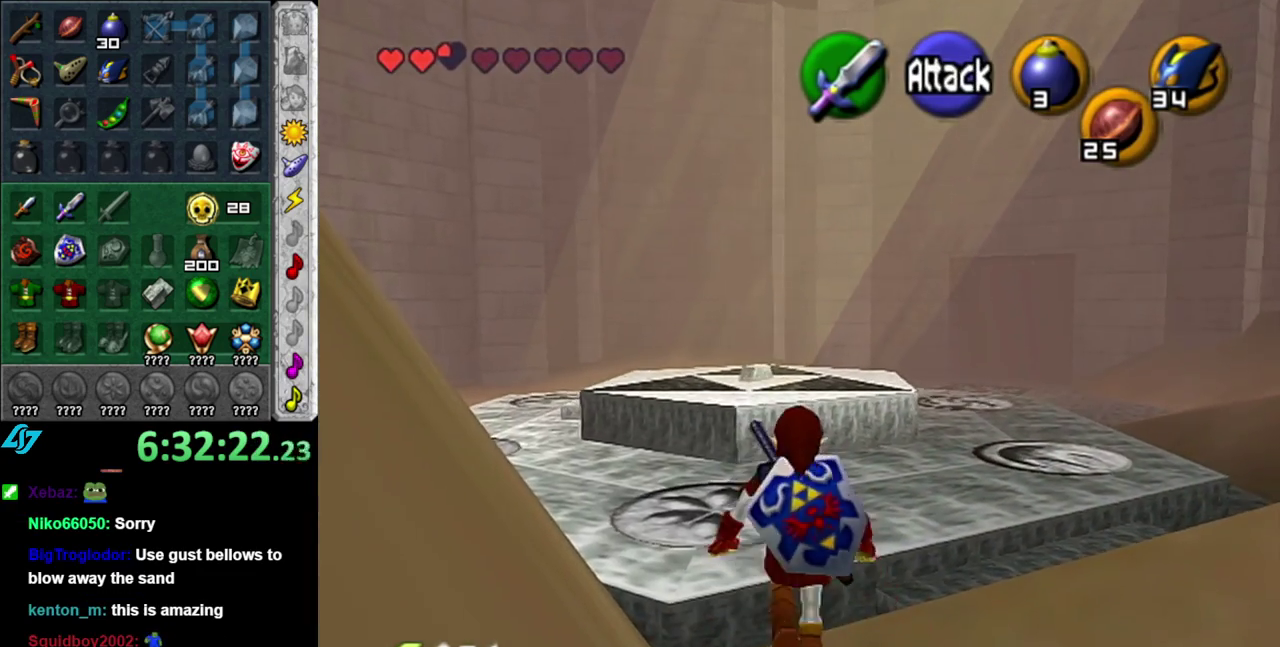
{"buttons": [], "left_stick": "up", "right_stick": "center", "events": []}
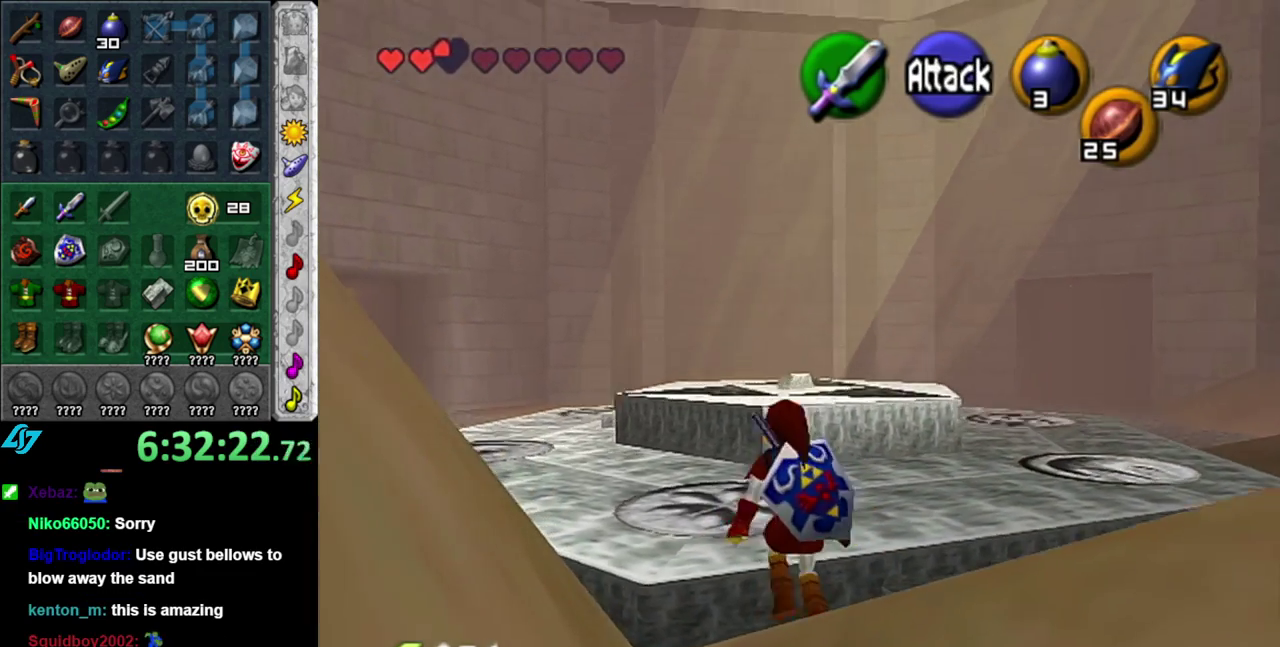
{"buttons": [], "left_stick": "up-right", "right_stick": "center", "events": [[433, "left_stick", "up-right"]]}
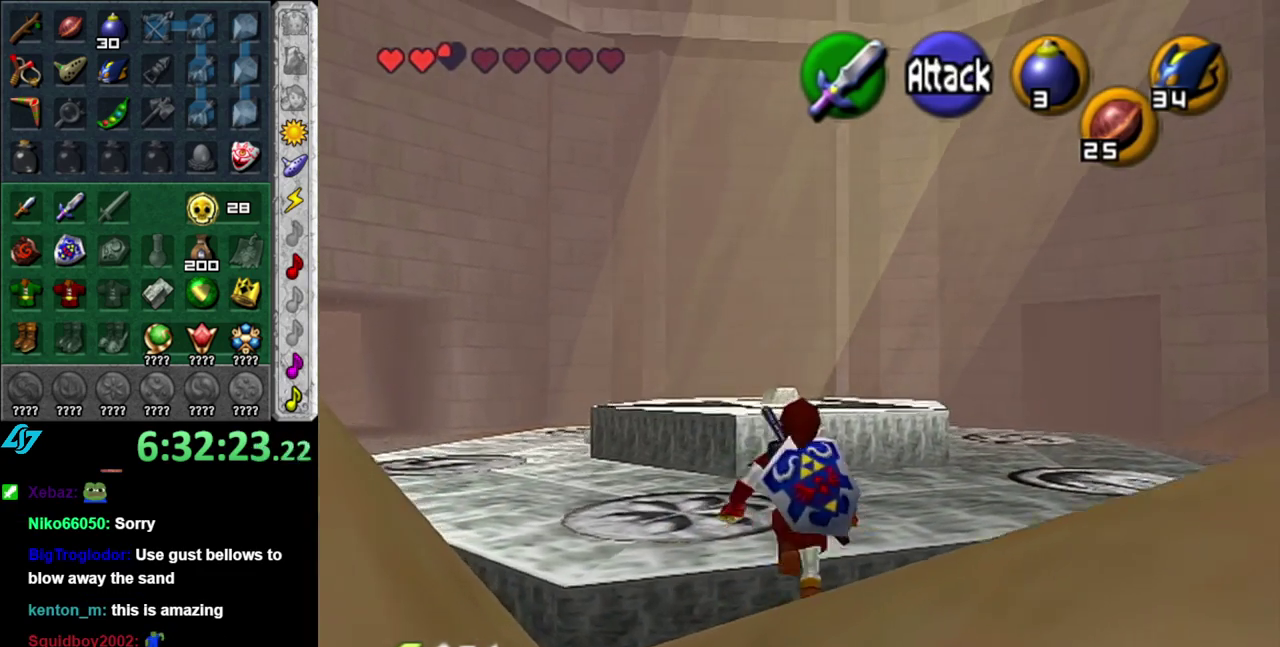
{"buttons": [], "left_stick": "up", "right_stick": "center"}
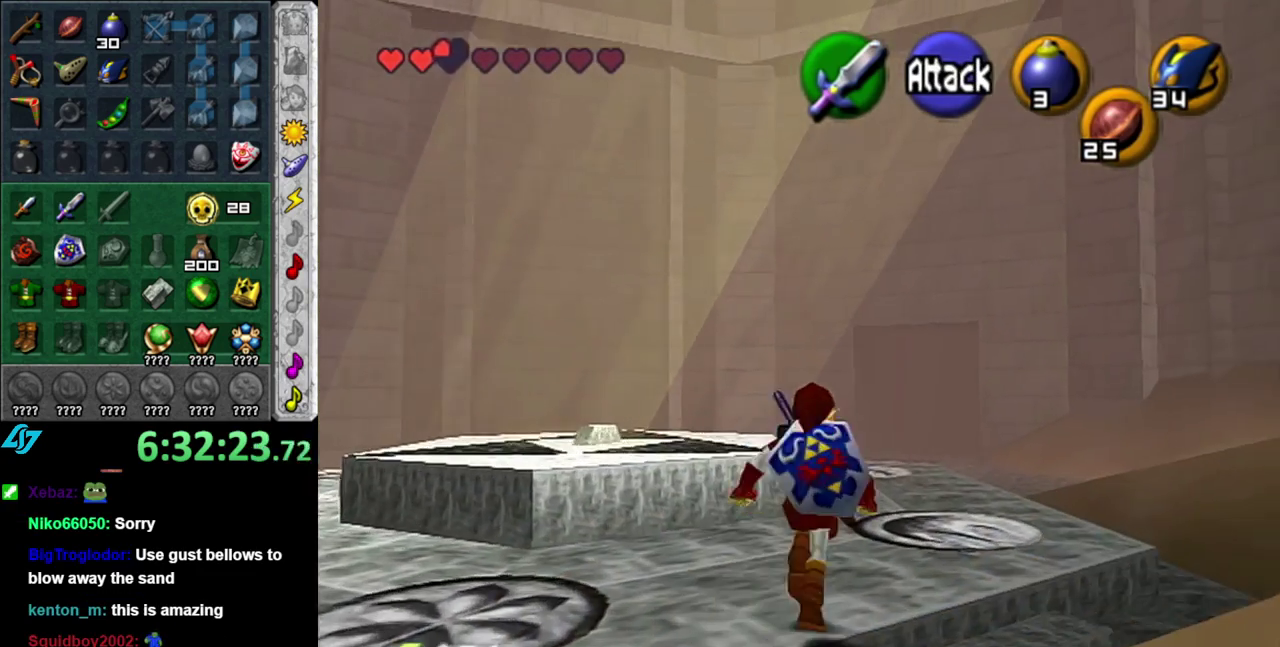
{"buttons": [], "left_stick": "up", "right_stick": "center"}
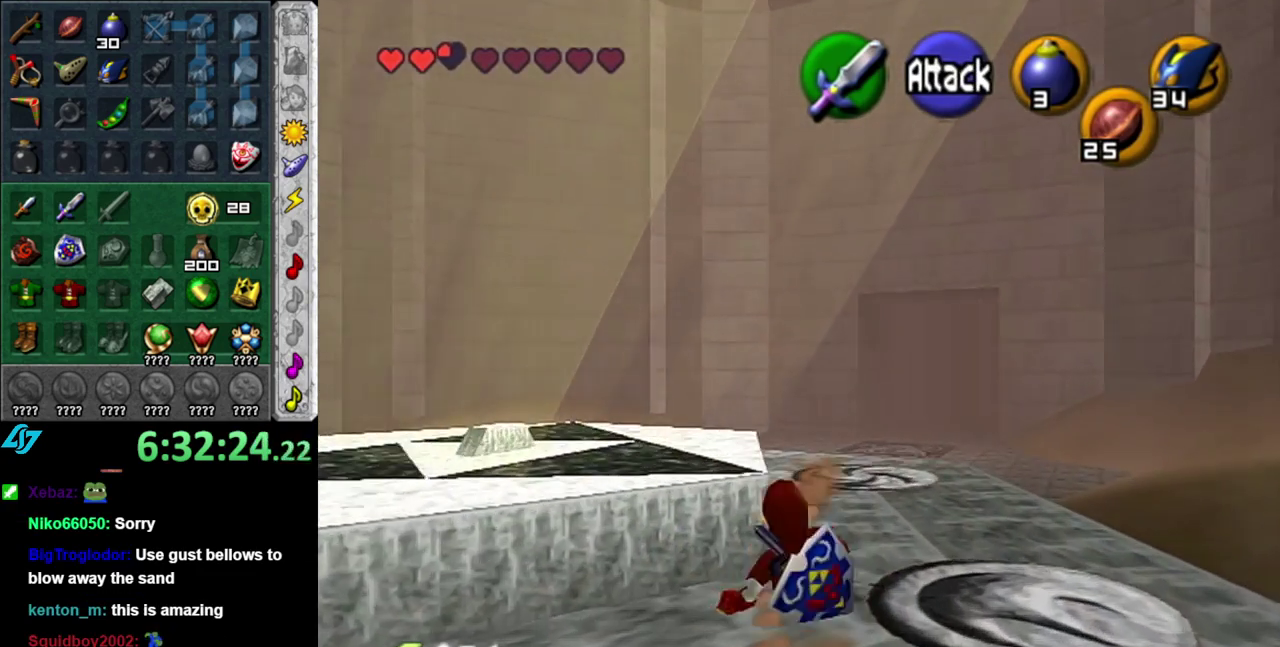
{"buttons": [], "left_stick": "up", "right_stick": "center", "events": [[300, "A", "down"], [483, "A", "up"]]}
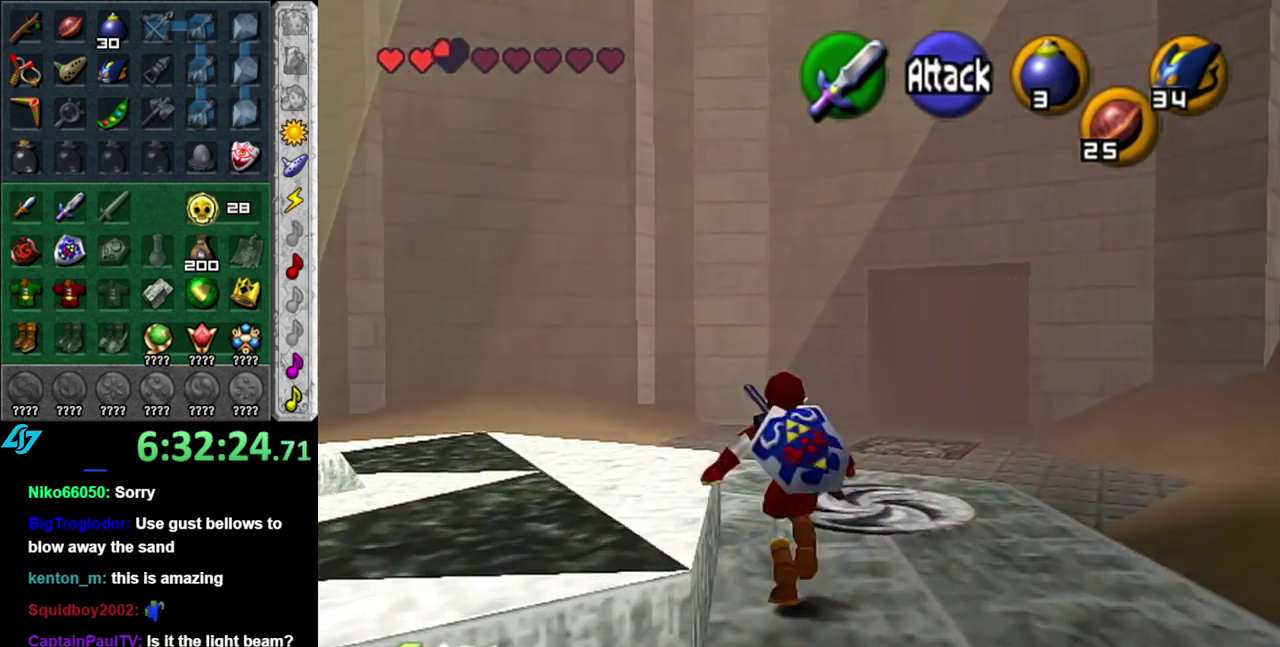
{"buttons": [], "left_stick": "up-right", "right_stick": "center", "events": [[433, "left_stick", "up-right"]]}
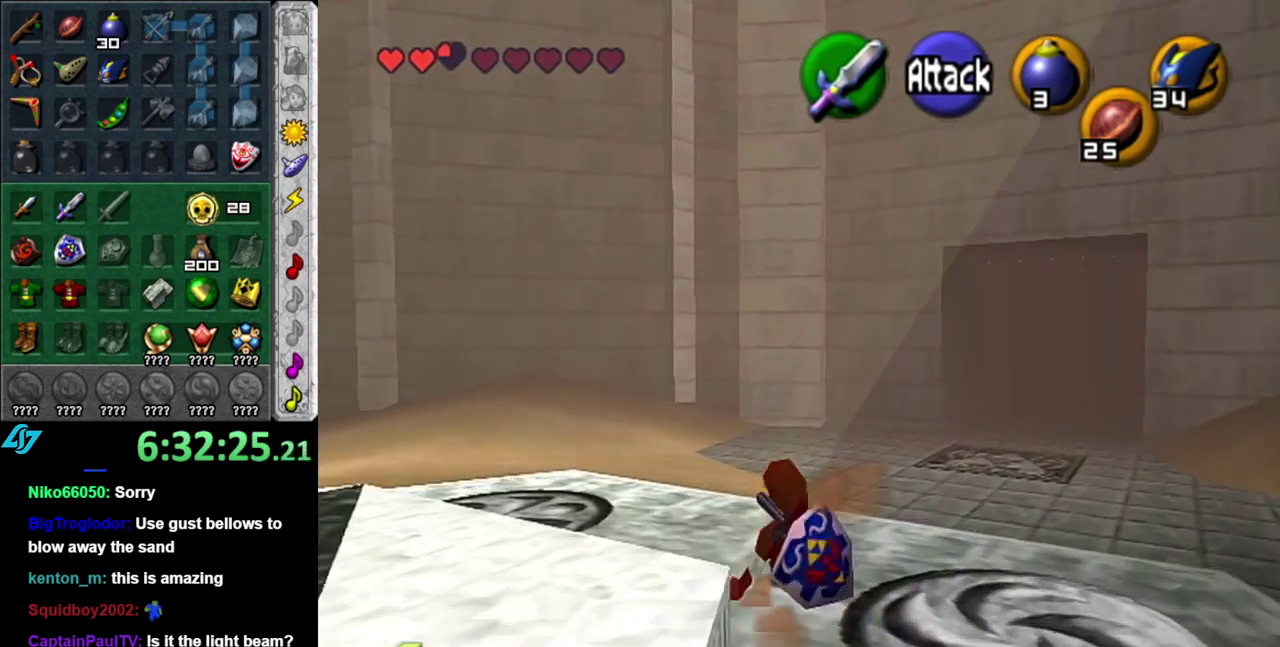
{"buttons": ["L1"], "left_stick": "up", "right_stick": "center", "events": [[117, "A", "down"], [300, "A", "up"], [300, "L1", "down"], [400, "left_stick", "up"]]}
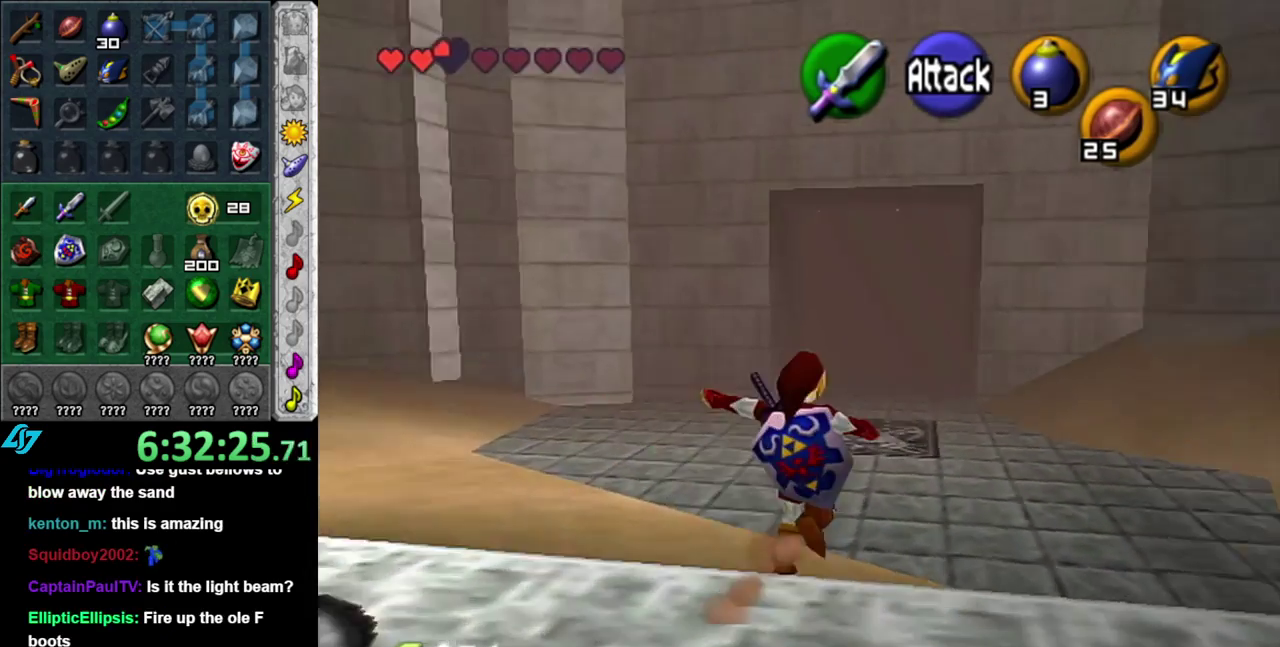
{"buttons": ["A"], "left_stick": "up", "right_stick": "center", "events": [[117, "L1", "up"], [433, "A", "down"]]}
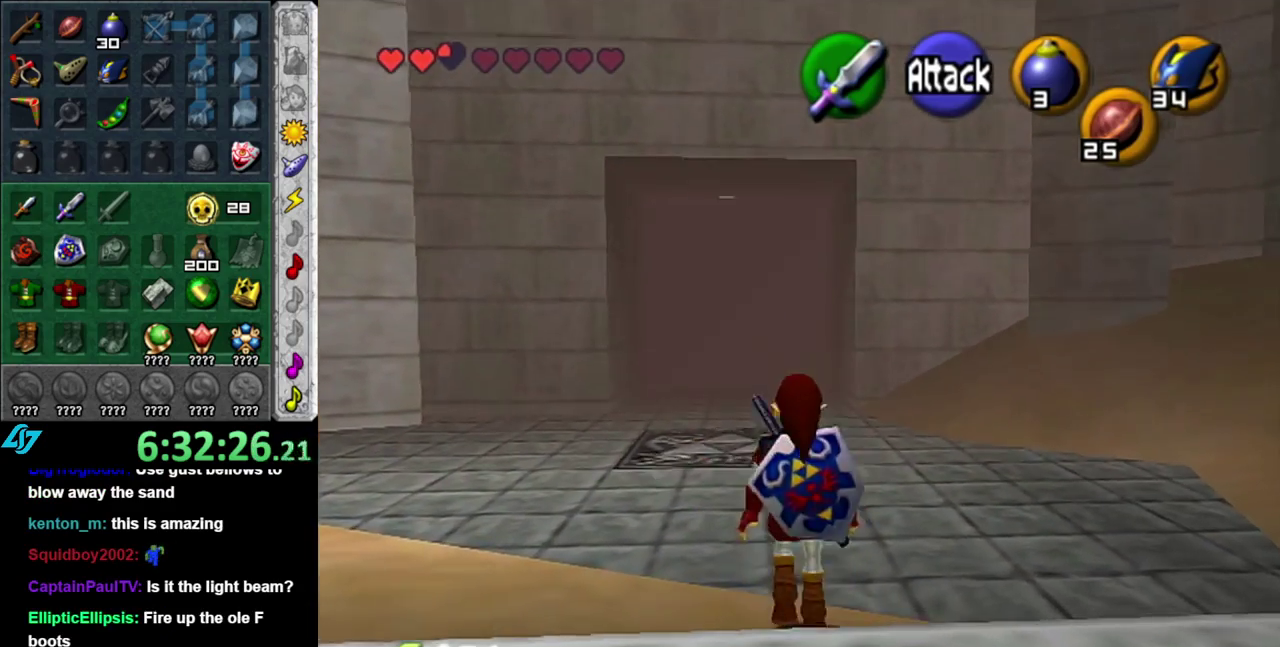
{"buttons": [], "left_stick": "up", "right_stick": "center", "events": [[83, "A", "up"]]}
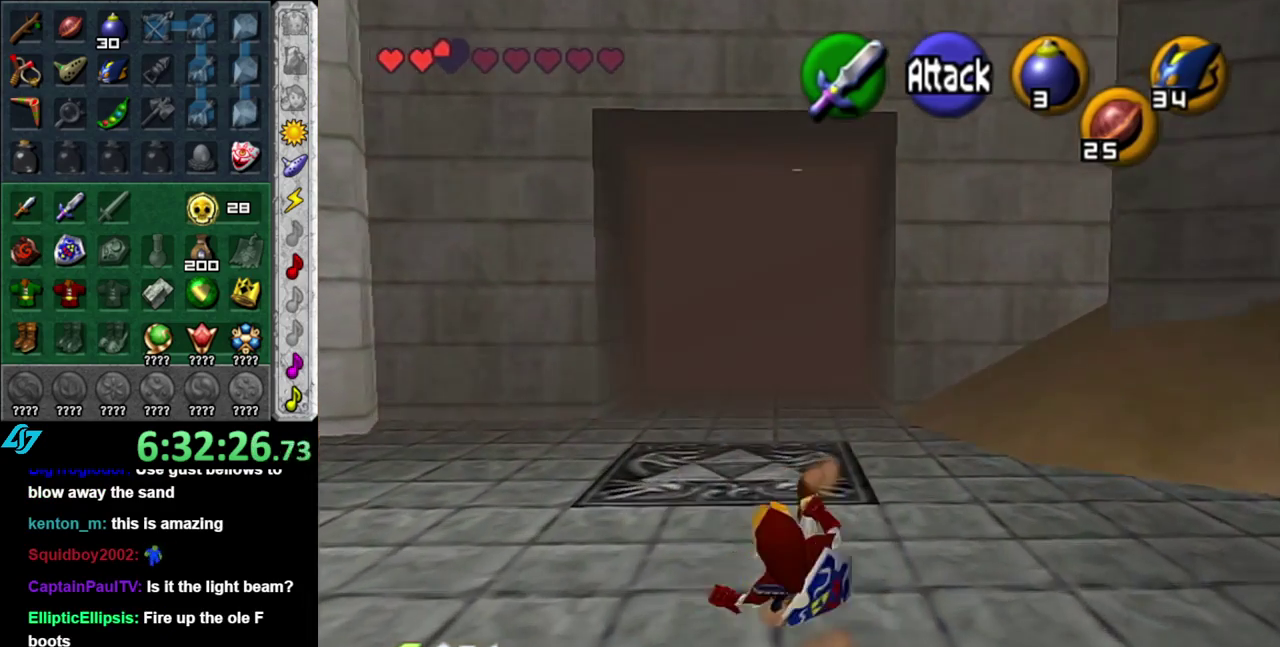
{"buttons": [], "left_stick": "up", "right_stick": "center", "events": [[267, "A", "down"], [400, "A", "up"]]}
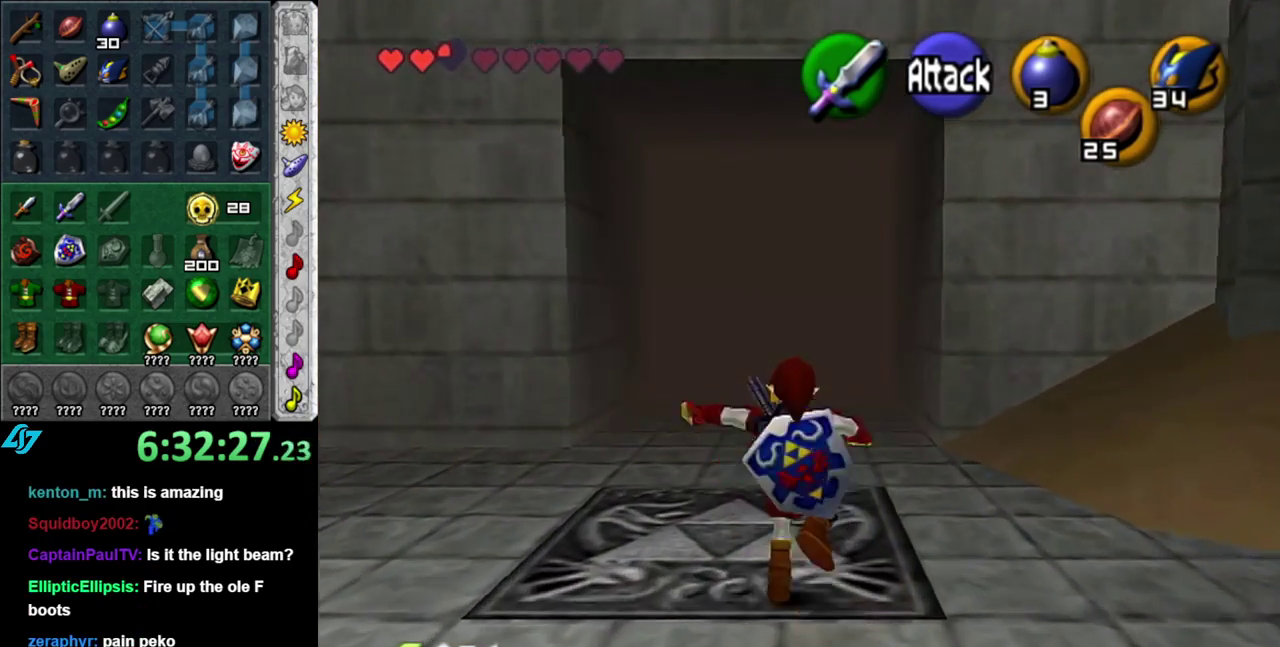
{"buttons": [], "left_stick": "up", "right_stick": "center", "events": []}
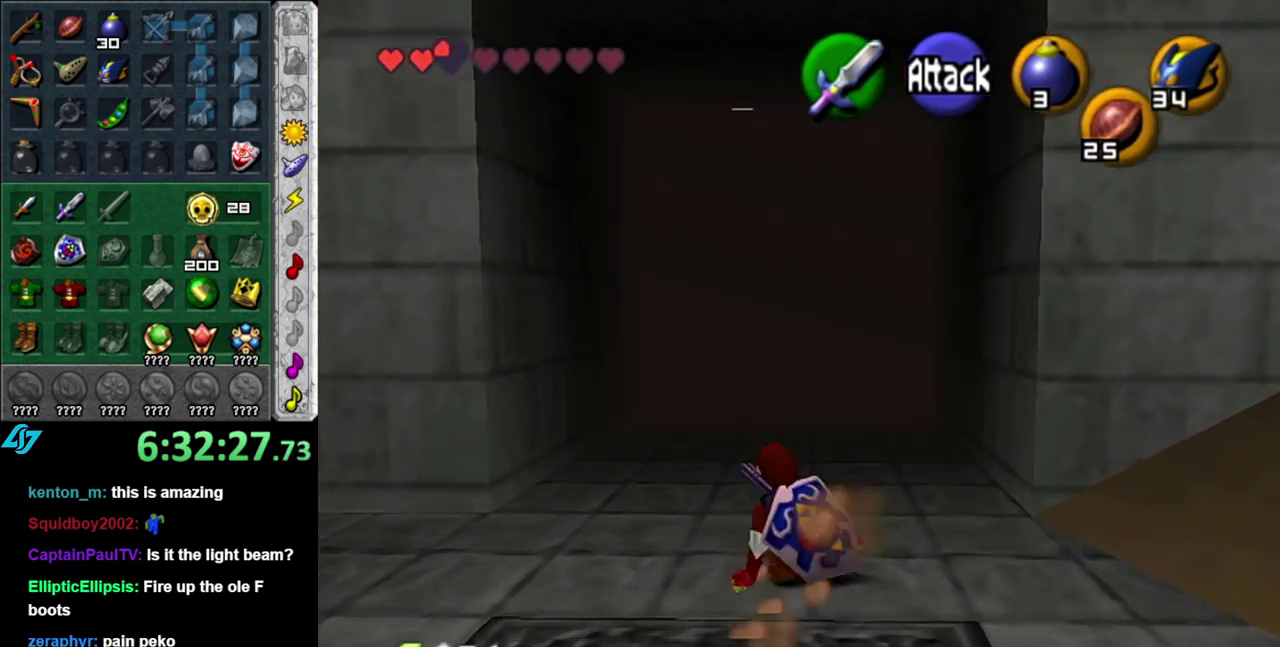
{"buttons": [], "left_stick": "up", "right_stick": "center", "events": [[117, "A", "down"], [267, "A", "up"]]}
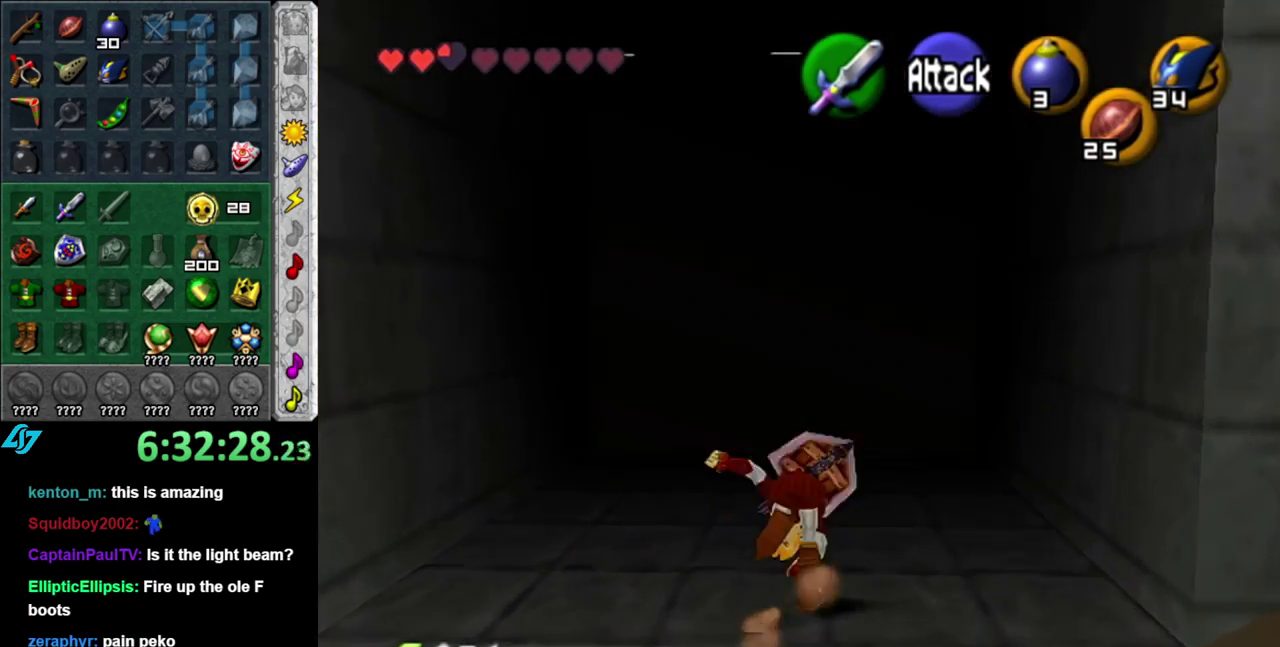
{"buttons": ["A"], "left_stick": "up", "right_stick": "center", "events": [[483, "A", "down"]]}
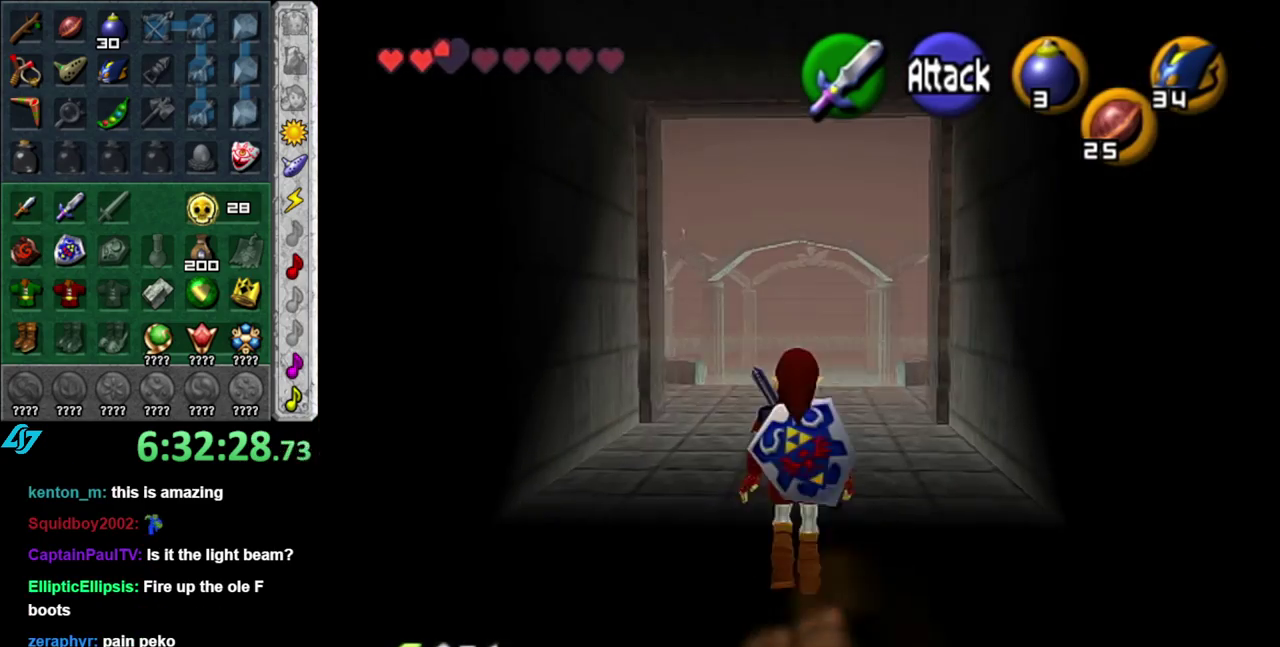
{"buttons": [], "left_stick": "up", "right_stick": "center", "events": [[150, "A", "up"]]}
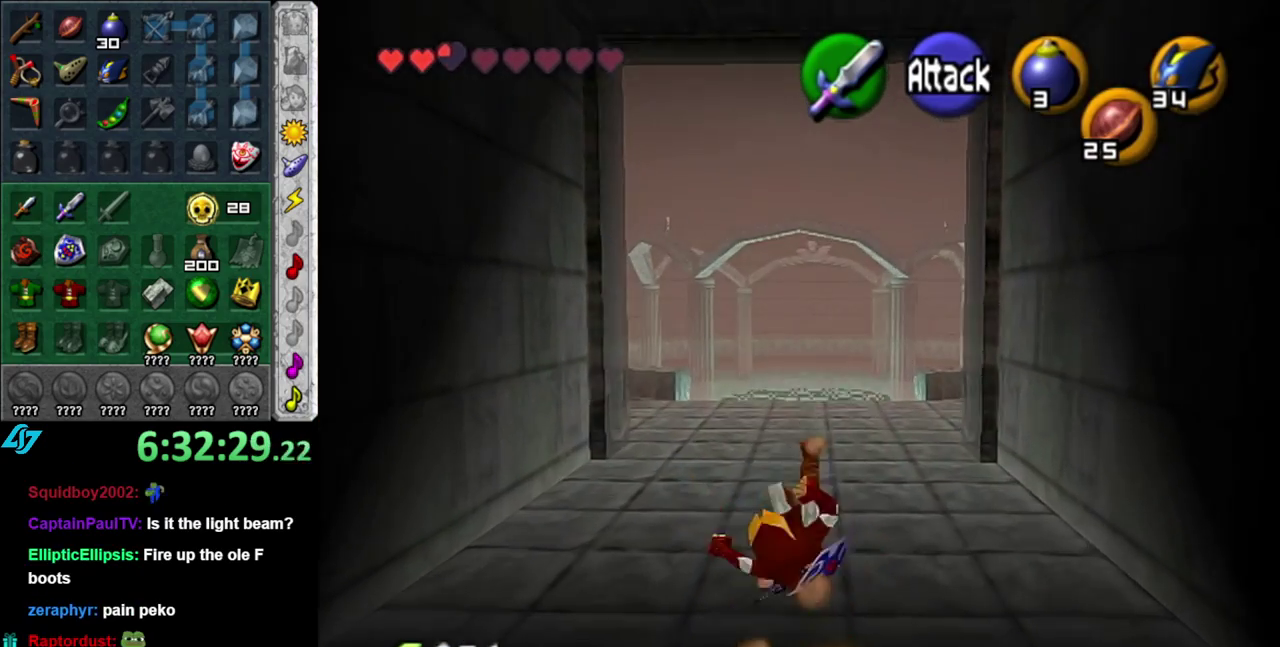
{"buttons": [], "left_stick": "up", "right_stick": "center", "events": [[267, "A", "down"], [417, "A", "up"]]}
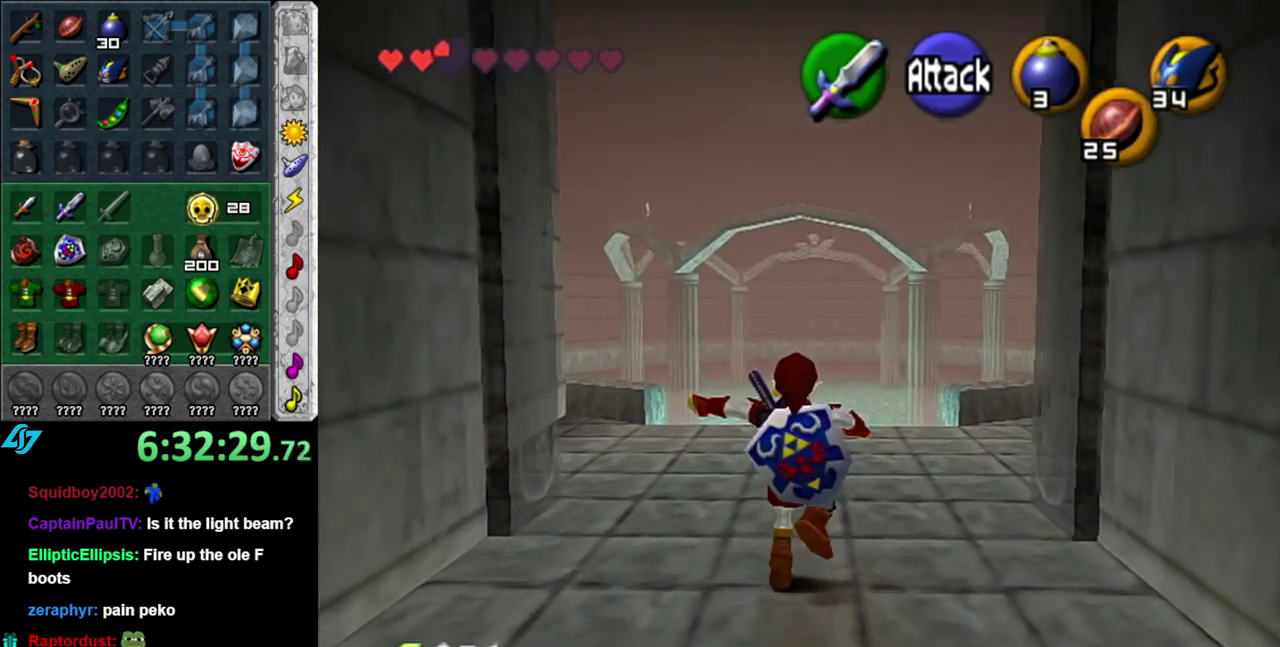
{"buttons": [], "left_stick": "up", "right_stick": "center", "events": []}
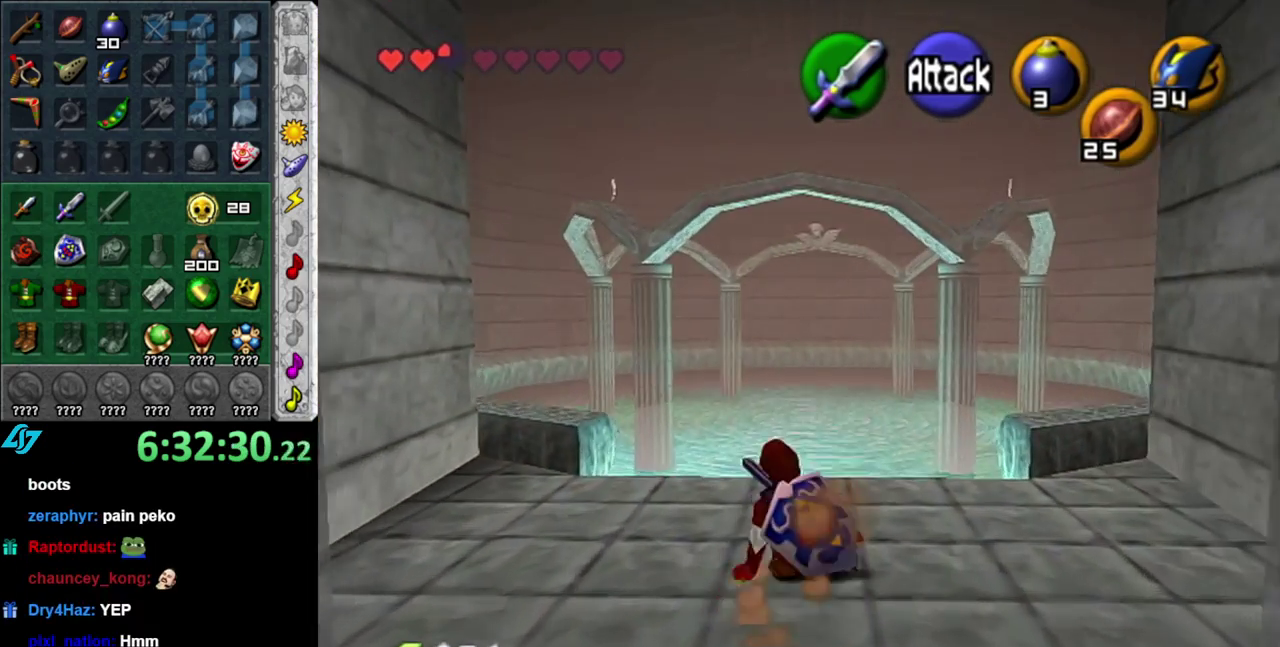
{"buttons": [], "left_stick": "up", "right_stick": "center", "events": [[50, "A", "down"], [200, "A", "up"]]}
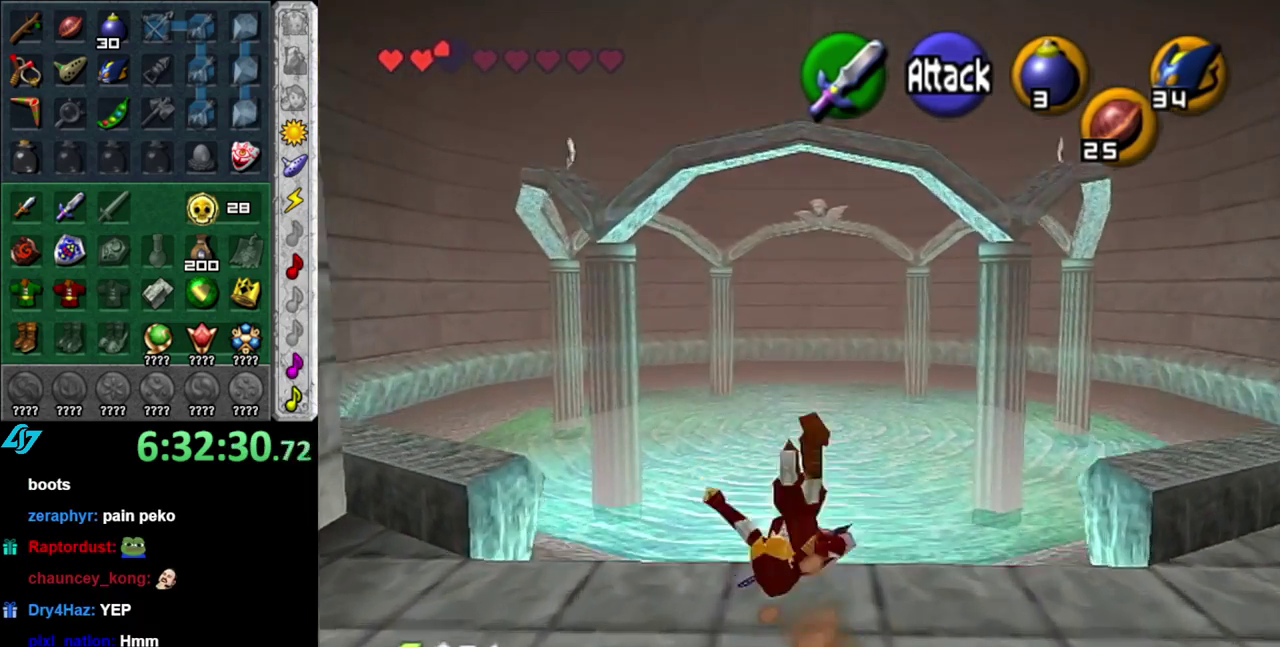
{"buttons": [], "left_stick": "up", "right_stick": "center", "events": [[333, "A", "down"], [483, "A", "up"]]}
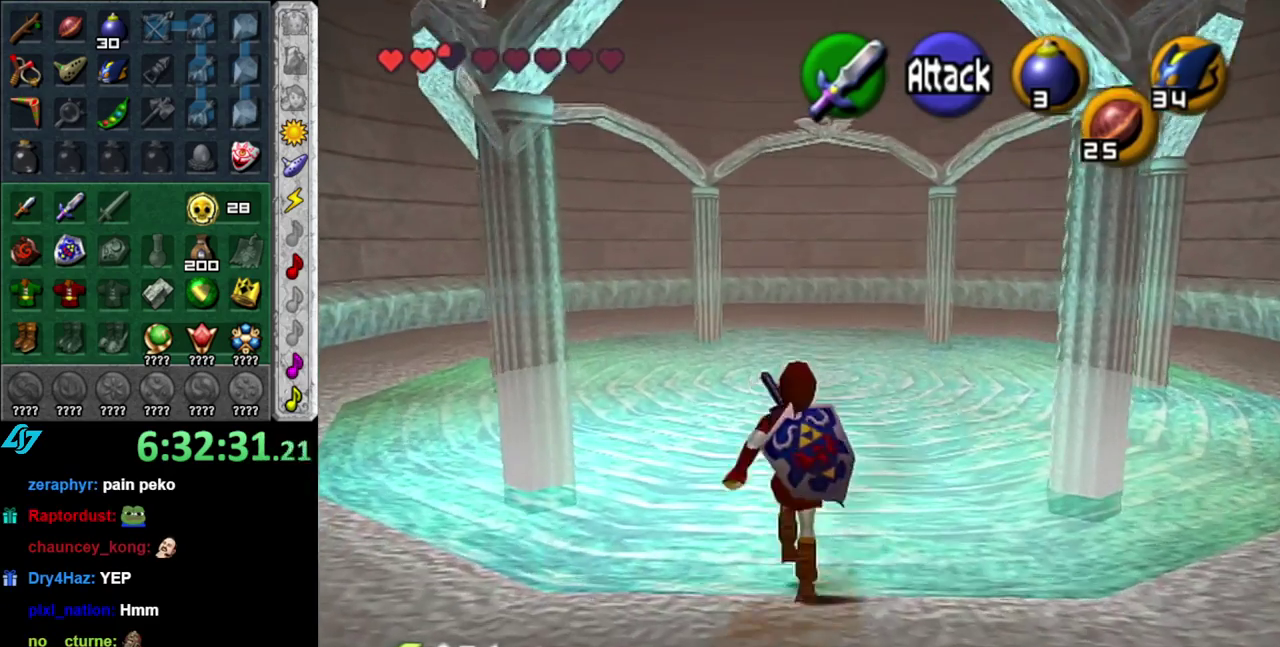
{"buttons": [], "left_stick": "up", "right_stick": "center", "events": []}
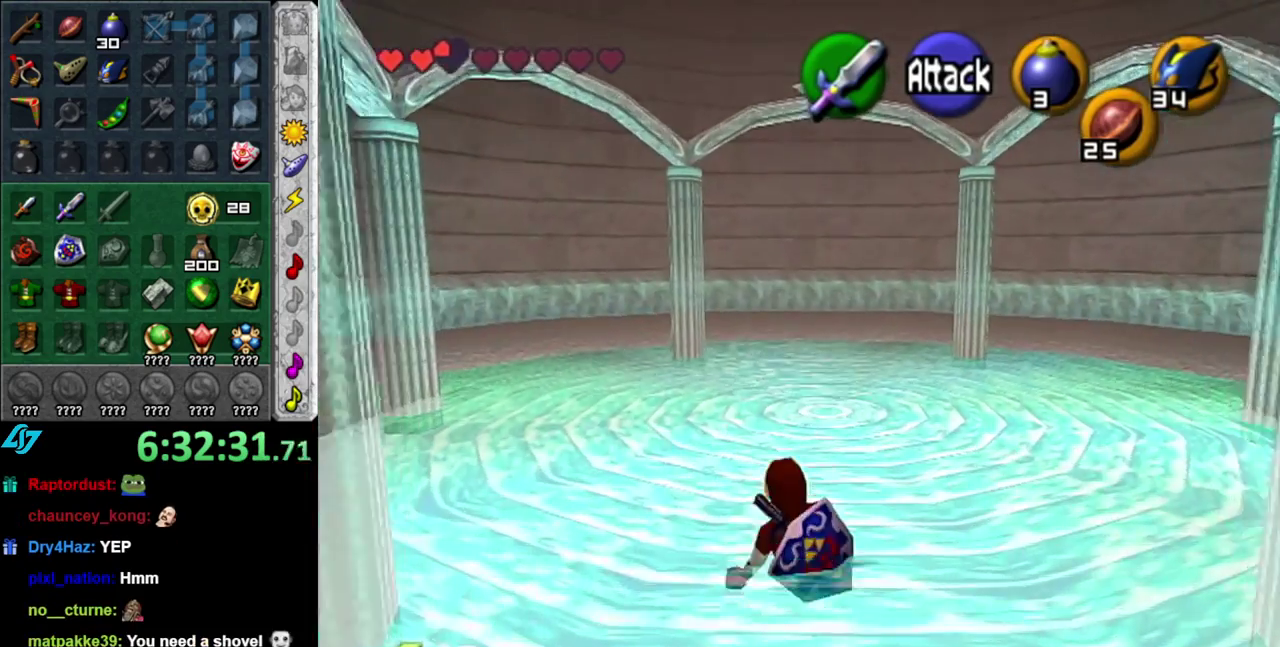
{"buttons": [], "left_stick": "up", "right_stick": "center", "events": []}
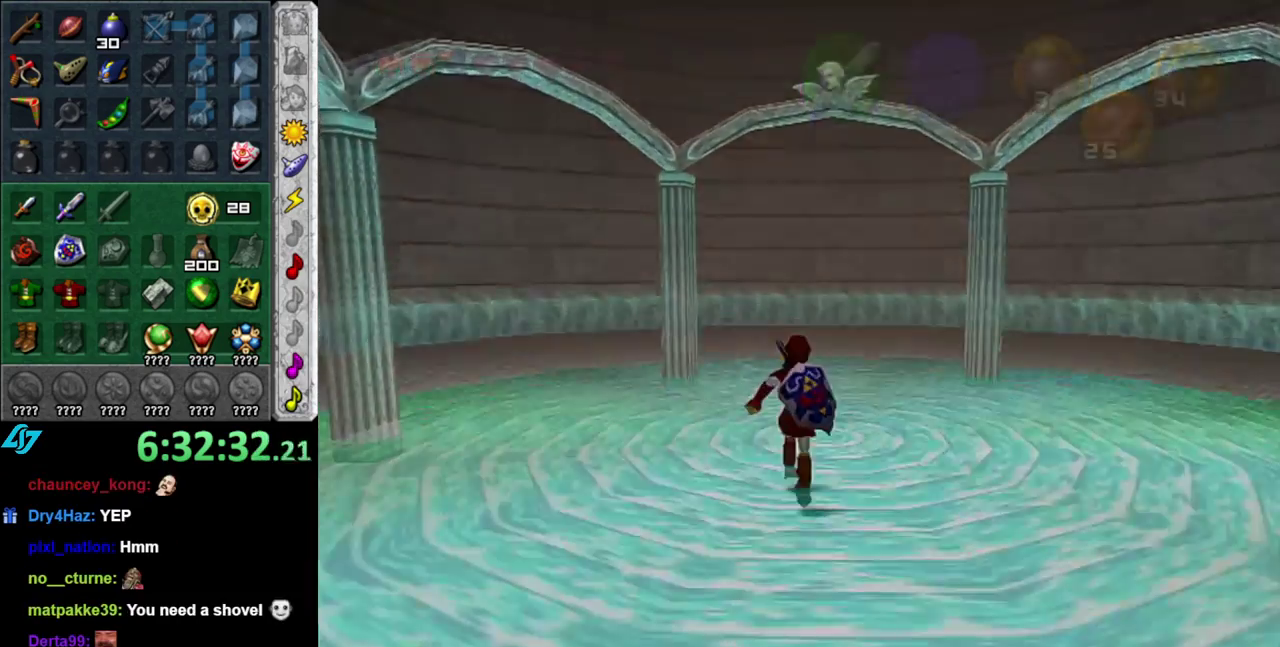
{"buttons": [], "left_stick": "center", "right_stick": "center", "events": [[150, "left_stick", "center"]]}
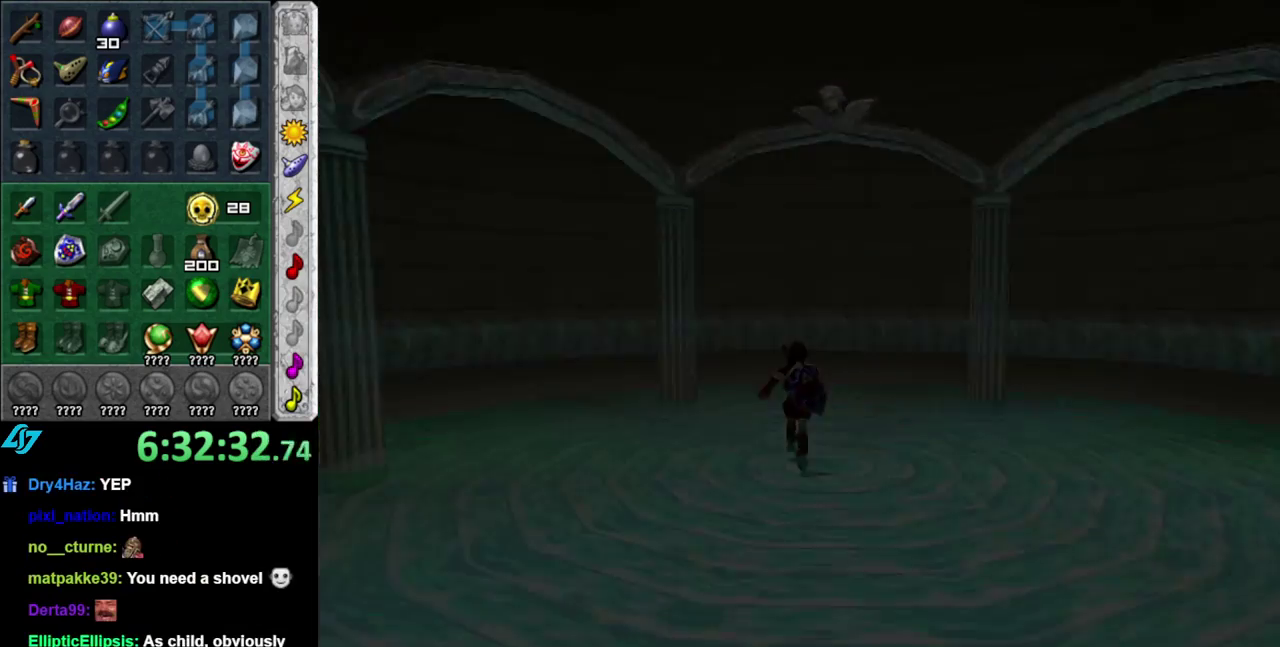
{"buttons": [], "left_stick": "center", "right_stick": "center", "events": []}